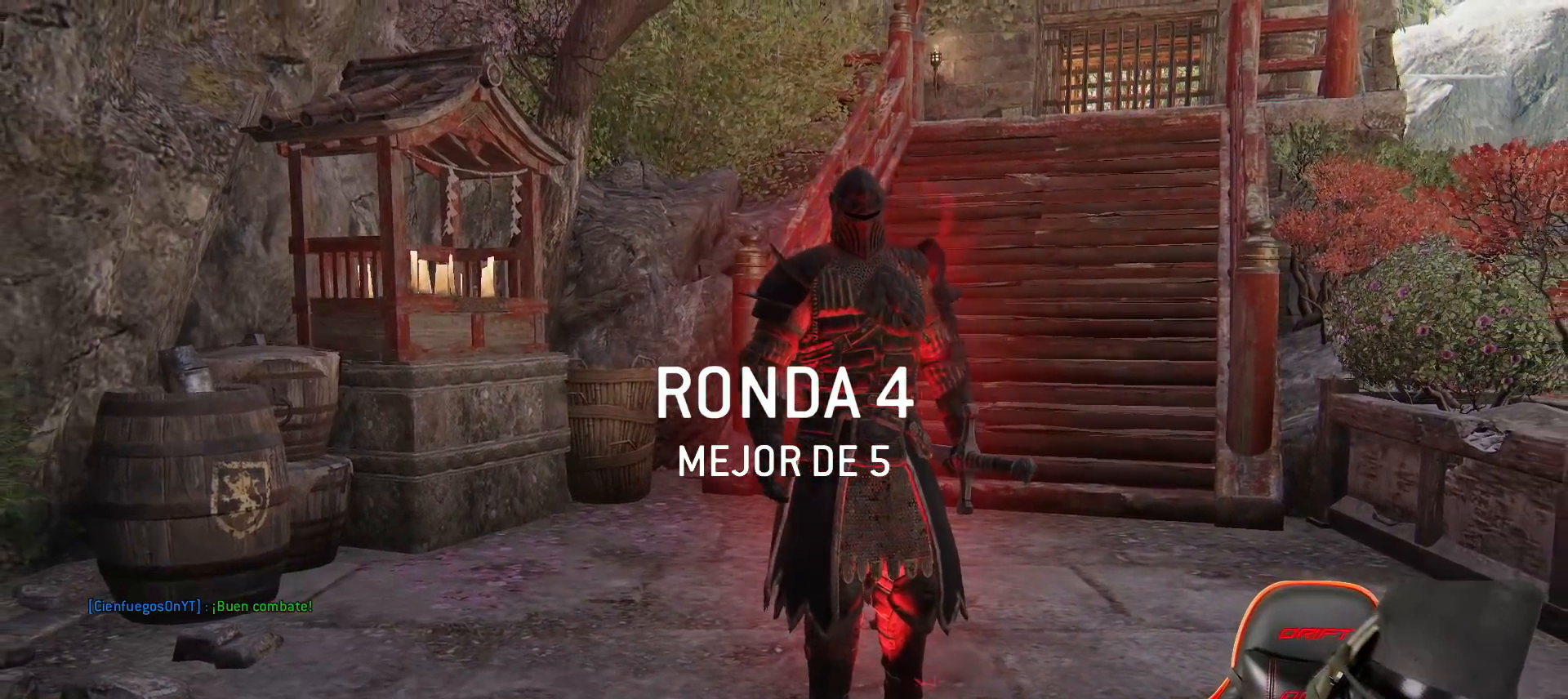
Gameplay with a controller (PlayStation layout); each line is a JSON object with the inputs held at the frame after it (dt_ms = milliseconds from this image to that frame). "events" lists button and stick changes between this image and that frame as [ms after this image, input, new state], when the widget could be followed in between.
{"dt_ms": 500, "buttons": [], "left_stick": "center", "right_stick": "center", "events": []}
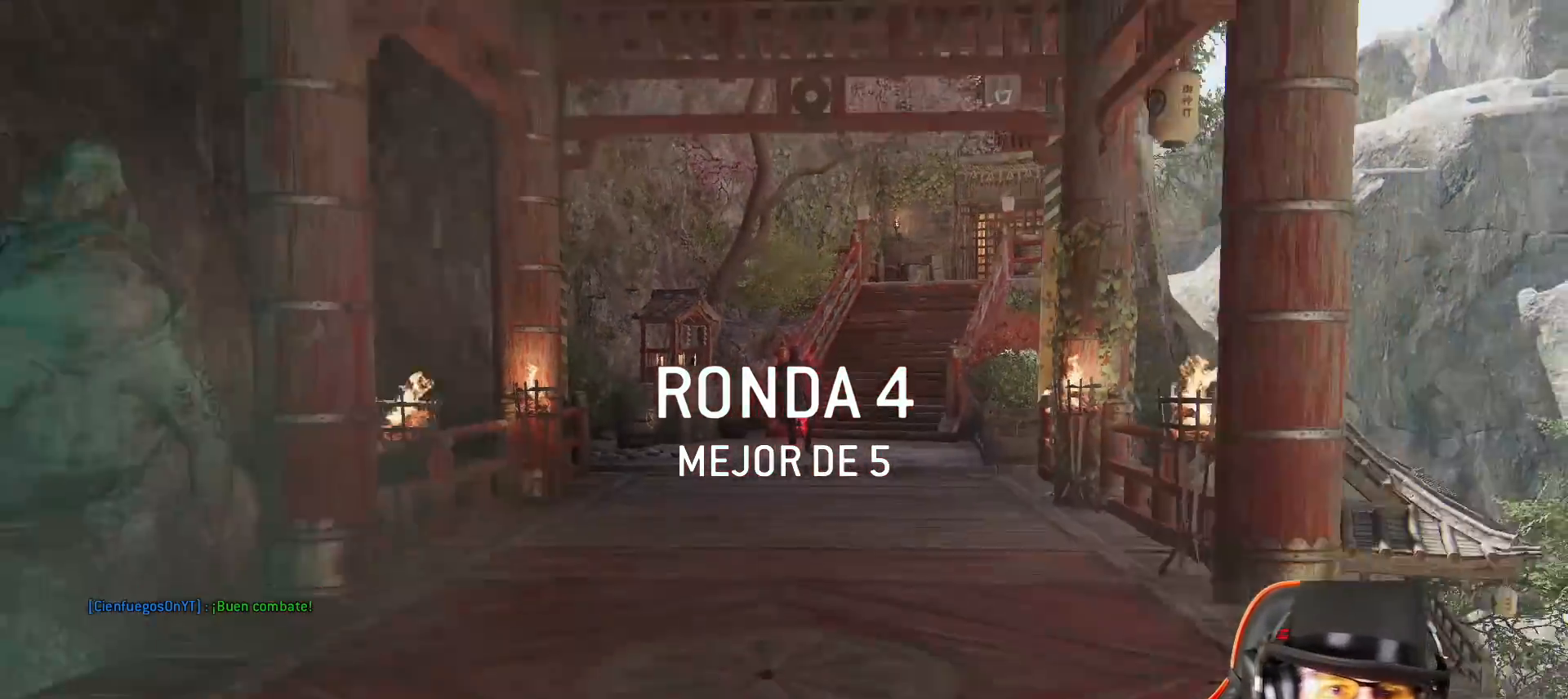
{"dt_ms": 500, "buttons": [], "left_stick": "center", "right_stick": "center", "events": []}
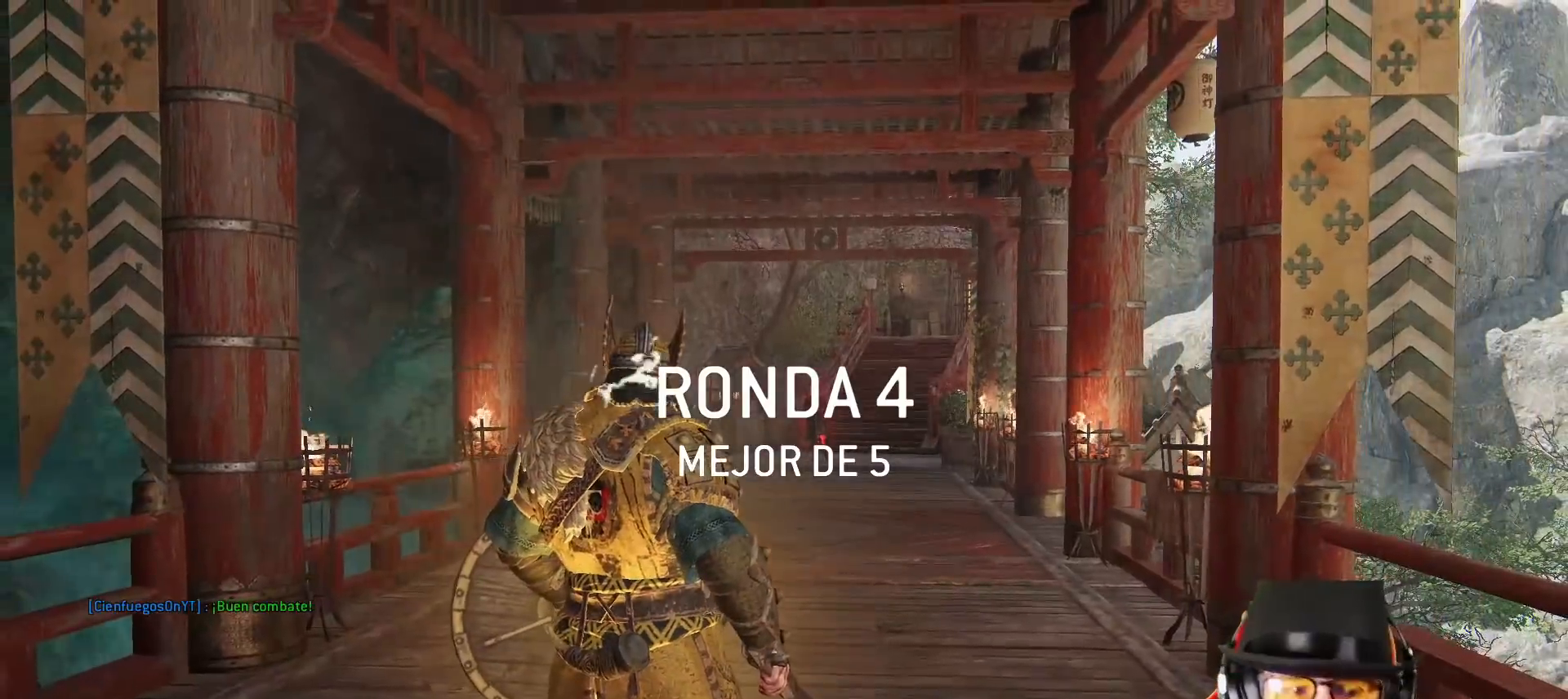
{"dt_ms": 500, "buttons": [], "left_stick": "up", "right_stick": "down", "events": [[367, "right_stick", "down"], [483, "left_stick", "up"]]}
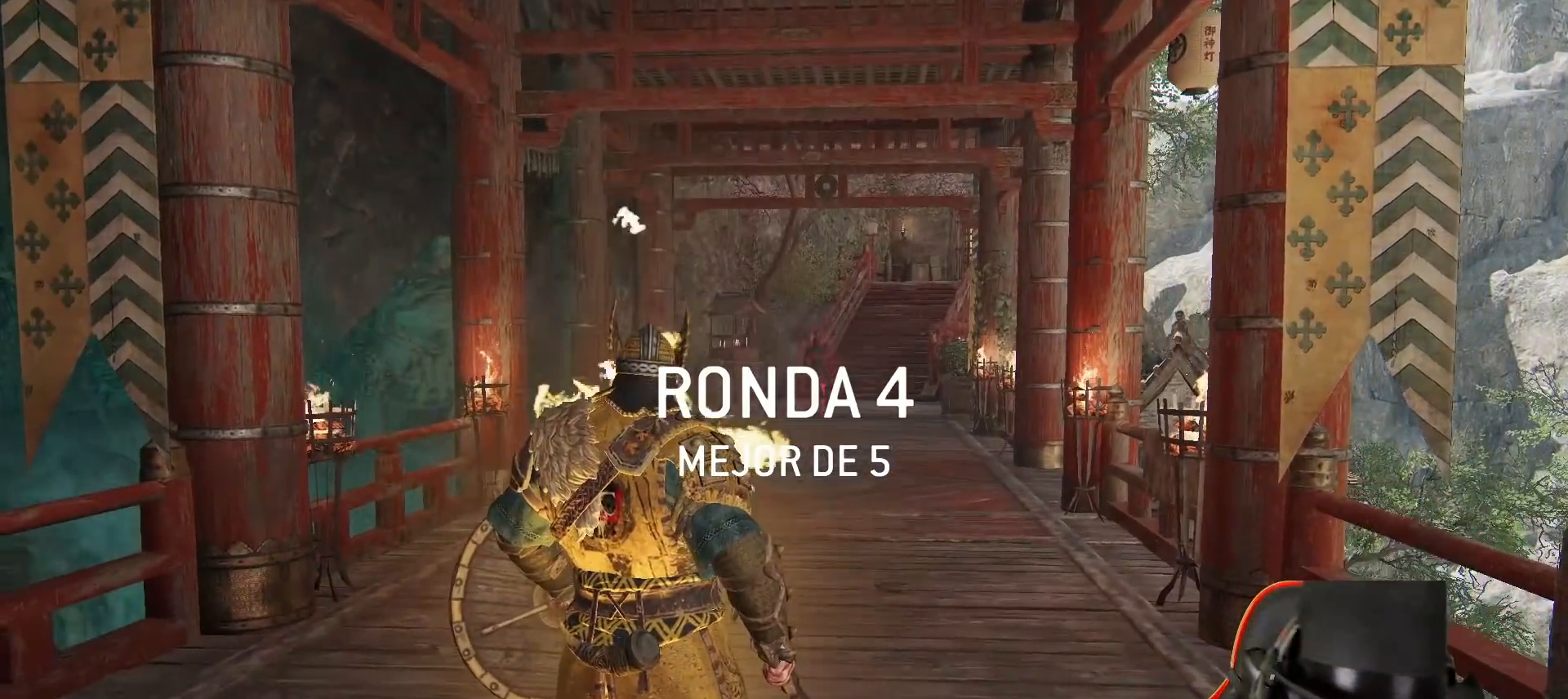
{"dt_ms": 500, "buttons": ["L3"], "left_stick": "up", "right_stick": "center", "events": [[33, "right_stick", "center"], [100, "L3", "down"]]}
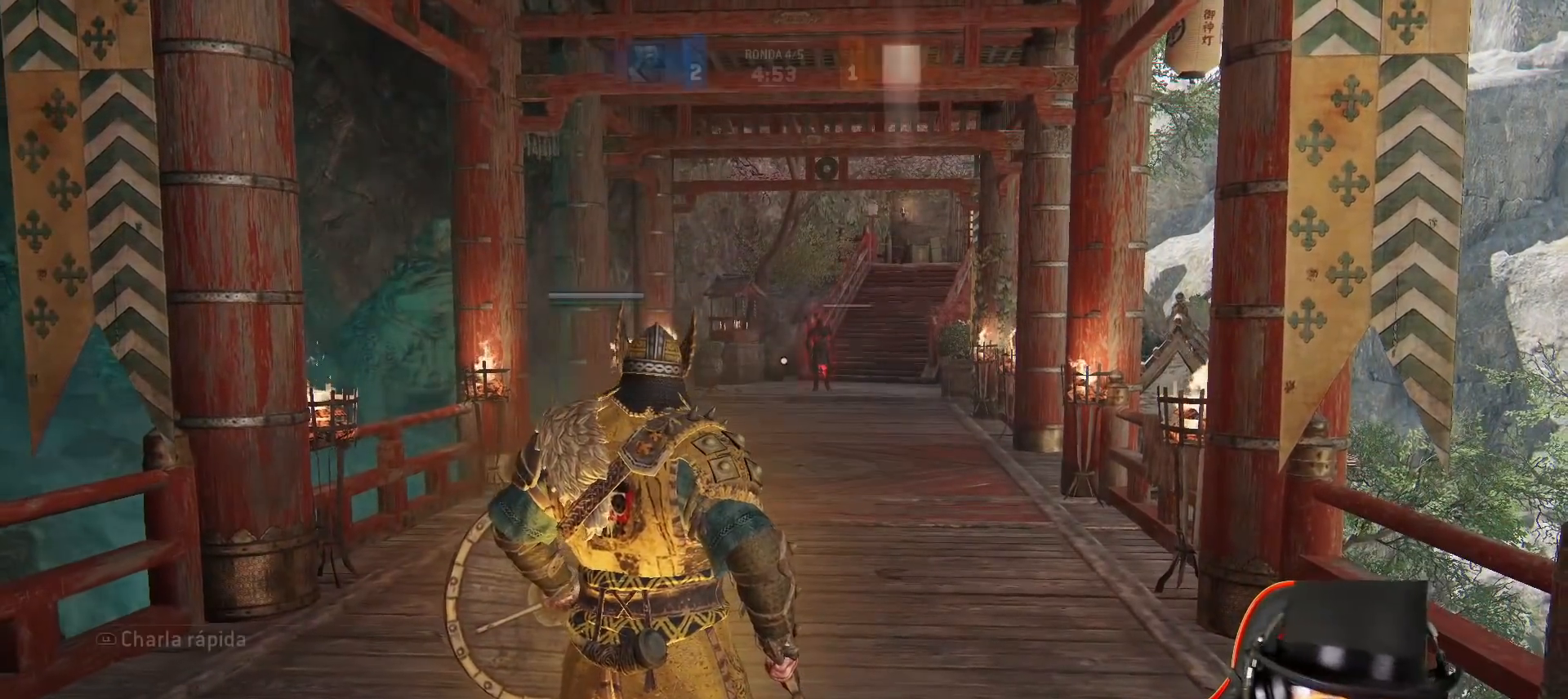
{"dt_ms": 500, "buttons": ["L3"], "left_stick": "up", "right_stick": "center", "events": [[50, "right_stick", "down"], [200, "right_stick", "center"]]}
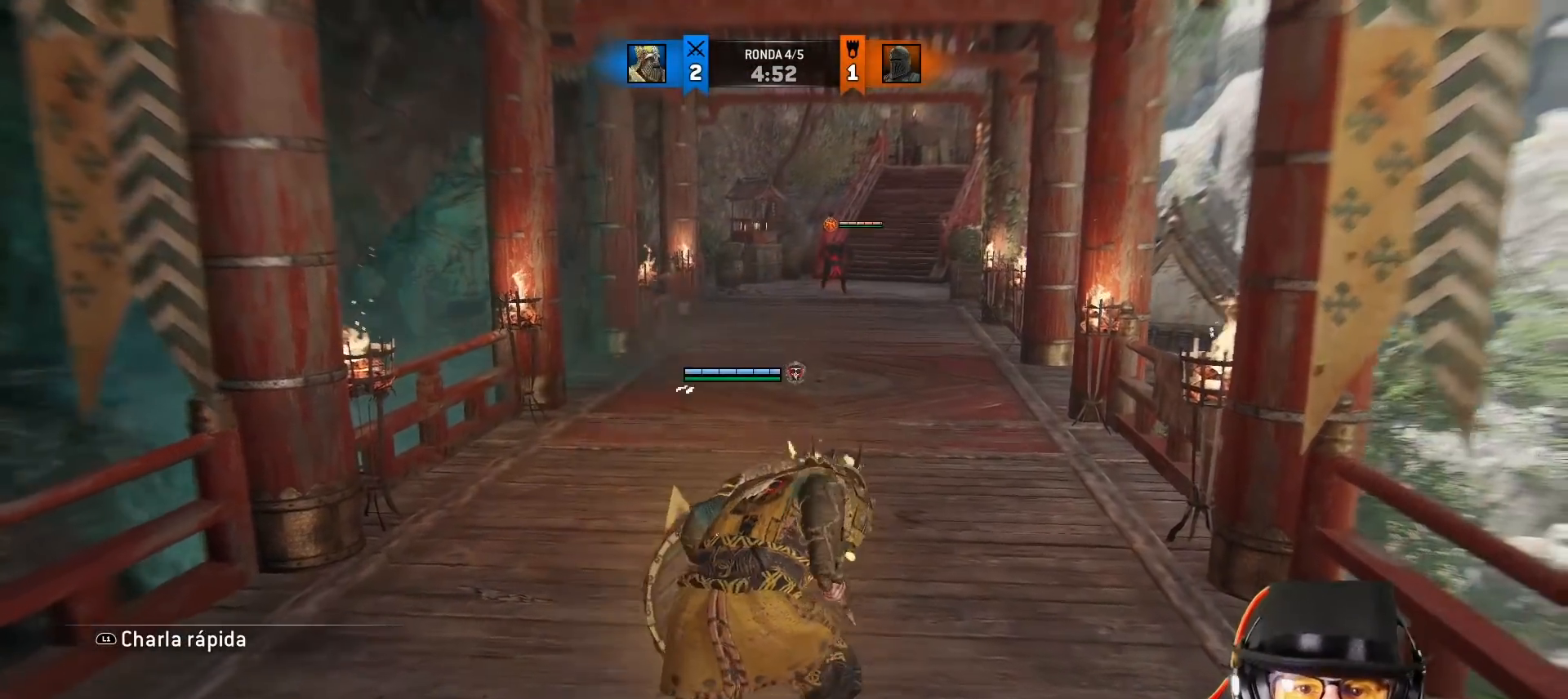
{"dt_ms": 500, "buttons": ["L3"], "left_stick": "up", "right_stick": "center", "events": []}
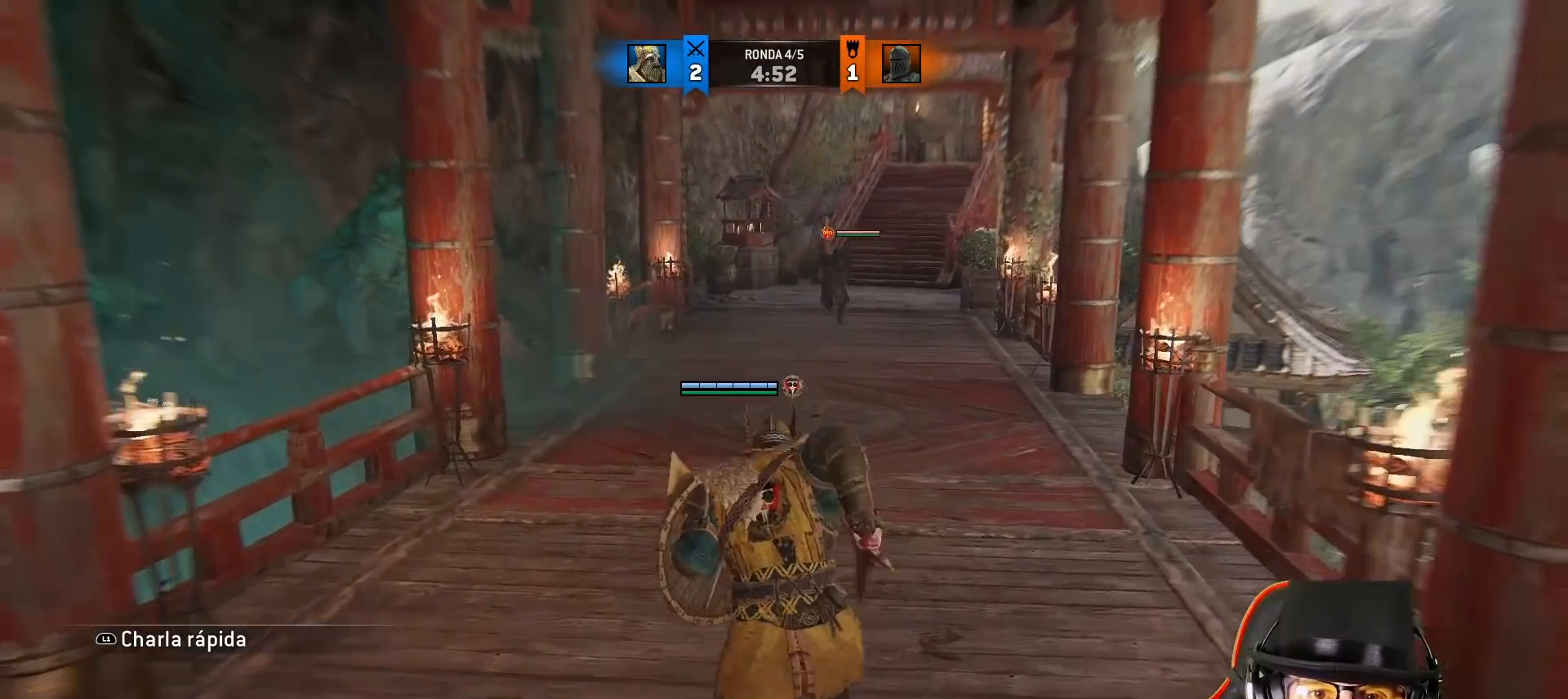
{"dt_ms": 500, "buttons": [], "left_stick": "up", "right_stick": "center", "events": [[433, "L3", "up"]]}
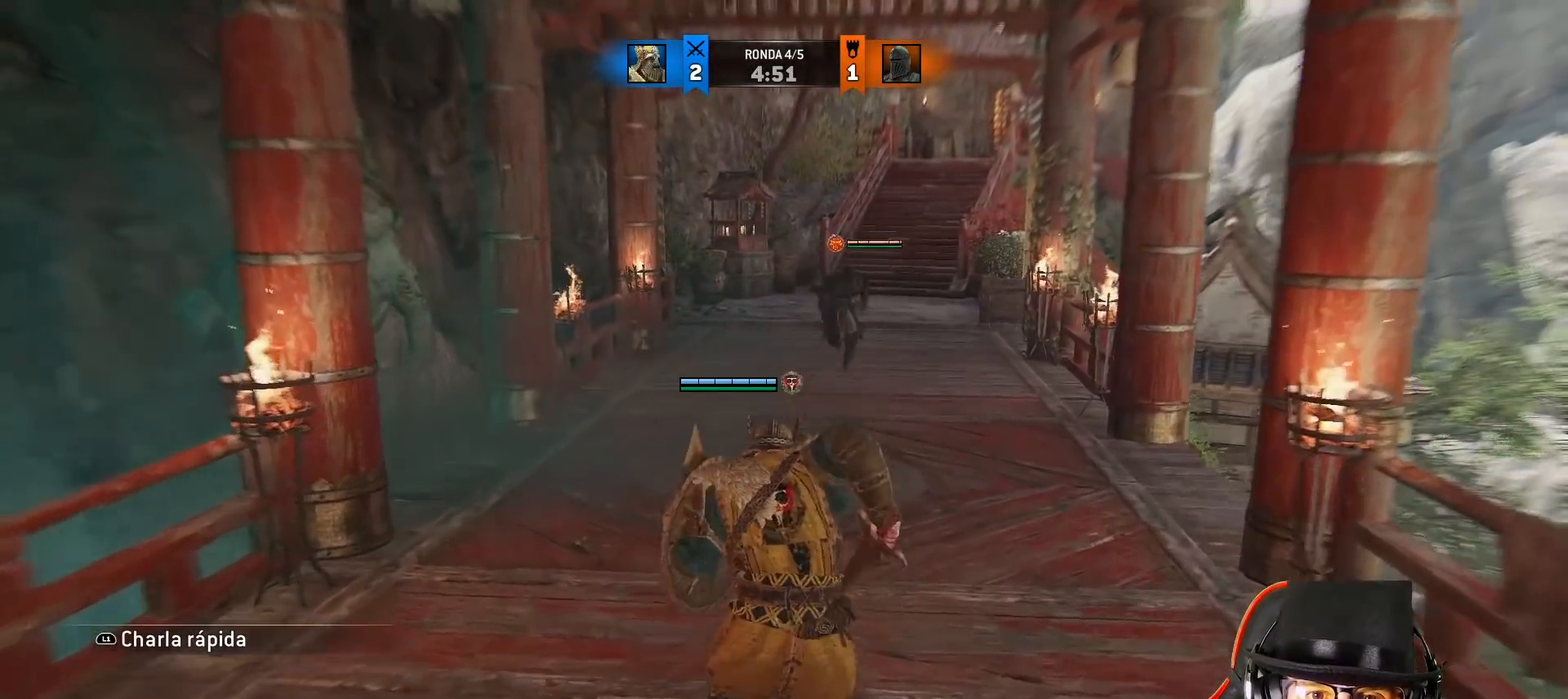
{"dt_ms": 500, "buttons": ["L3"], "left_stick": "down", "right_stick": "center", "events": [[100, "left_stick", "up-left"], [200, "left_stick", "left"], [300, "left_stick", "down-left"], [333, "L3", "down"], [400, "left_stick", "down"]]}
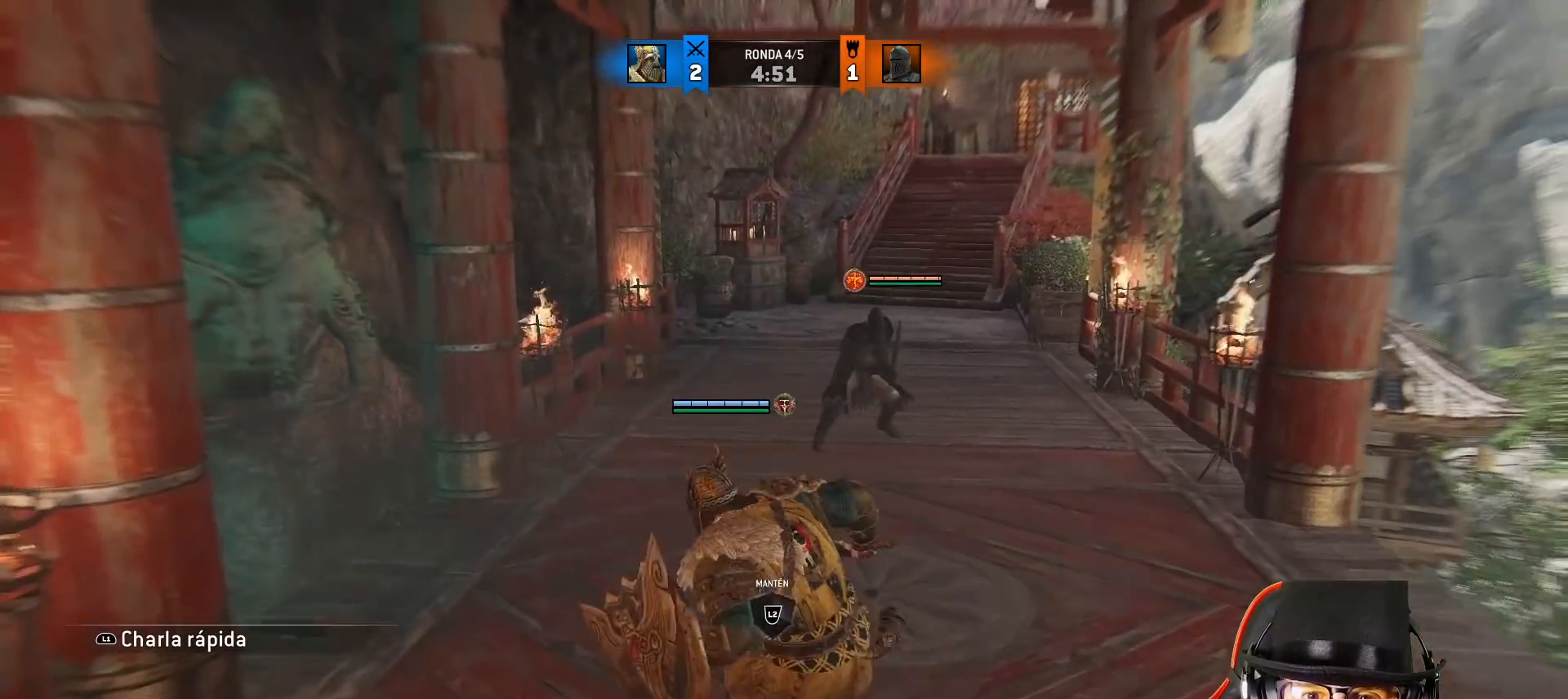
{"dt_ms": 500, "buttons": ["L3"], "left_stick": "up-right", "right_stick": "center", "events": [[133, "left_stick", "right"], [267, "left_stick", "up-right"]]}
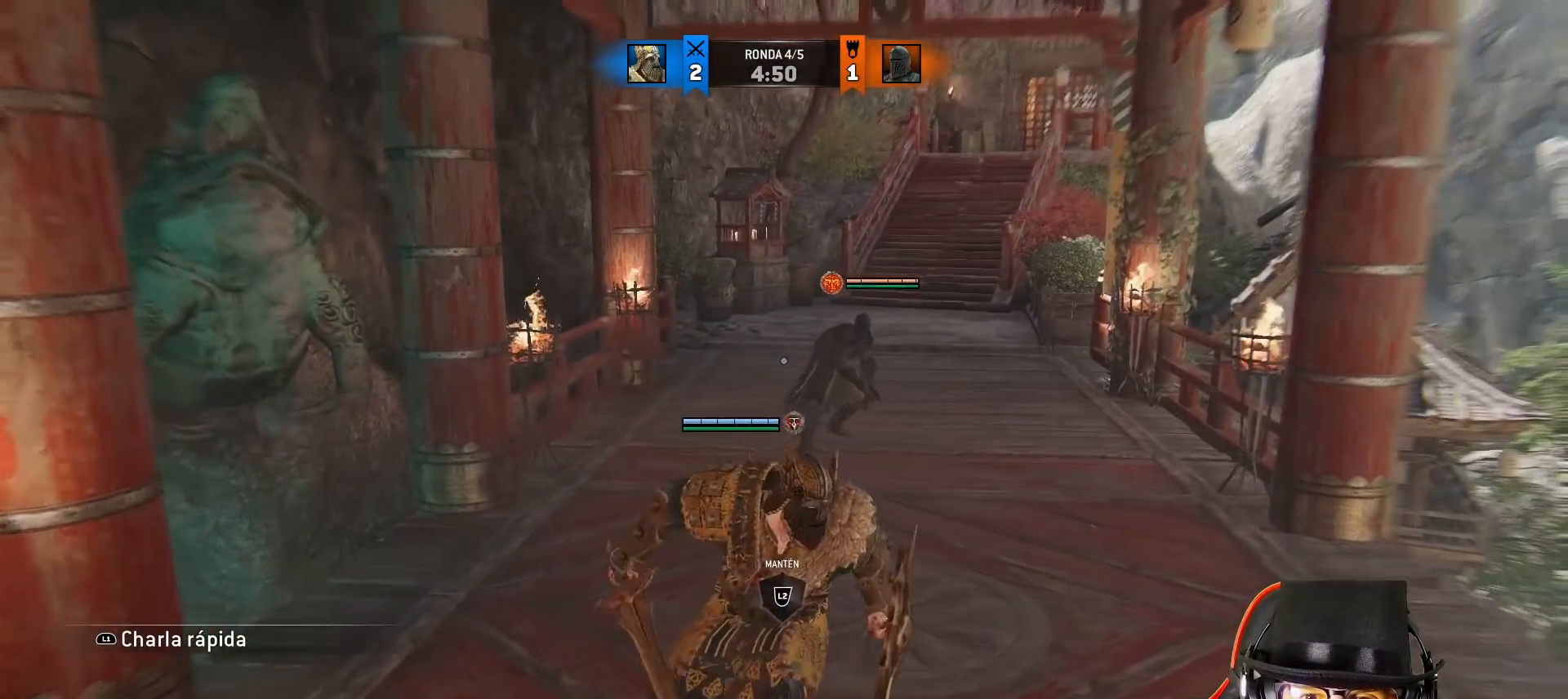
{"dt_ms": 500, "buttons": ["SQUARE", "L3"], "left_stick": "up", "right_stick": "center", "events": [[500, "SQUARE", "down"], [500, "left_stick", "up"]]}
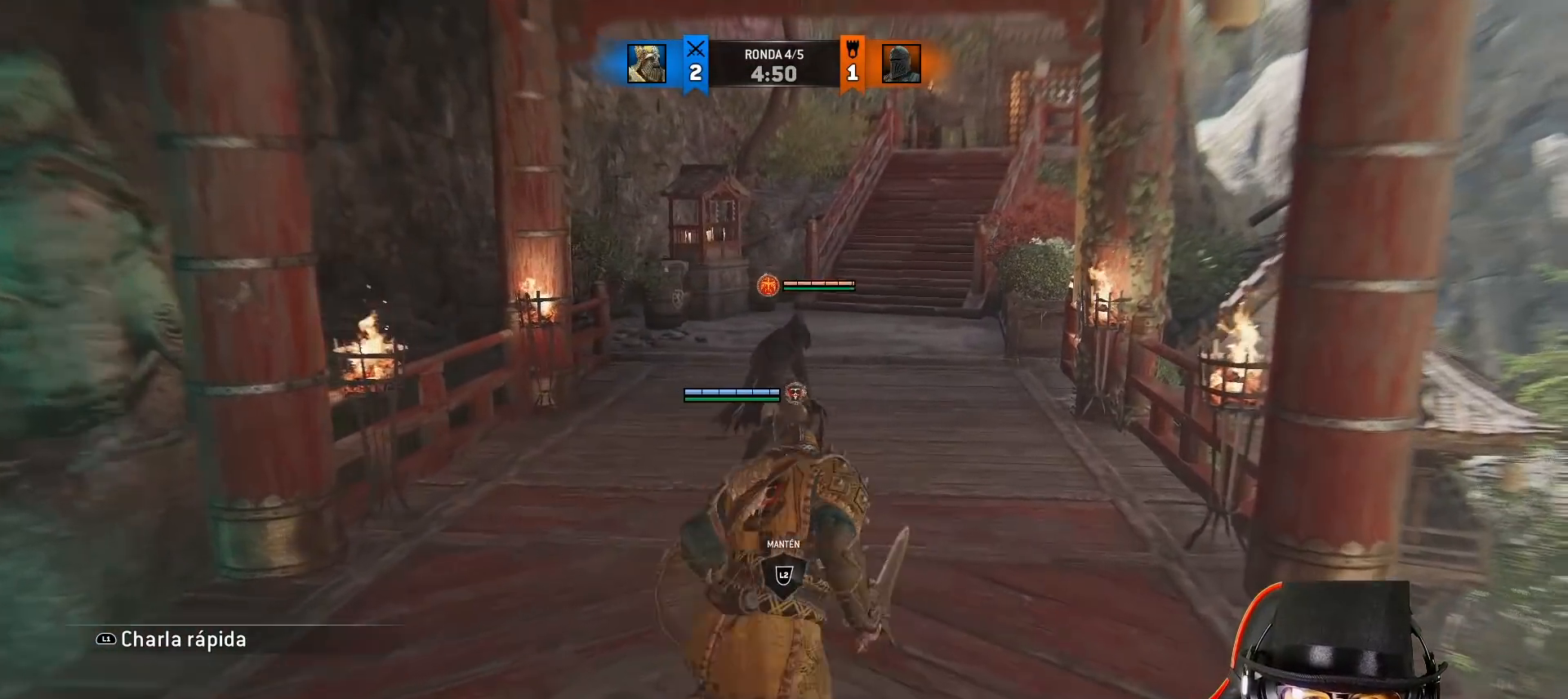
{"dt_ms": 500, "buttons": ["SQUARE", "L3"], "left_stick": "up-left", "right_stick": "center", "events": [[383, "left_stick", "up-left"]]}
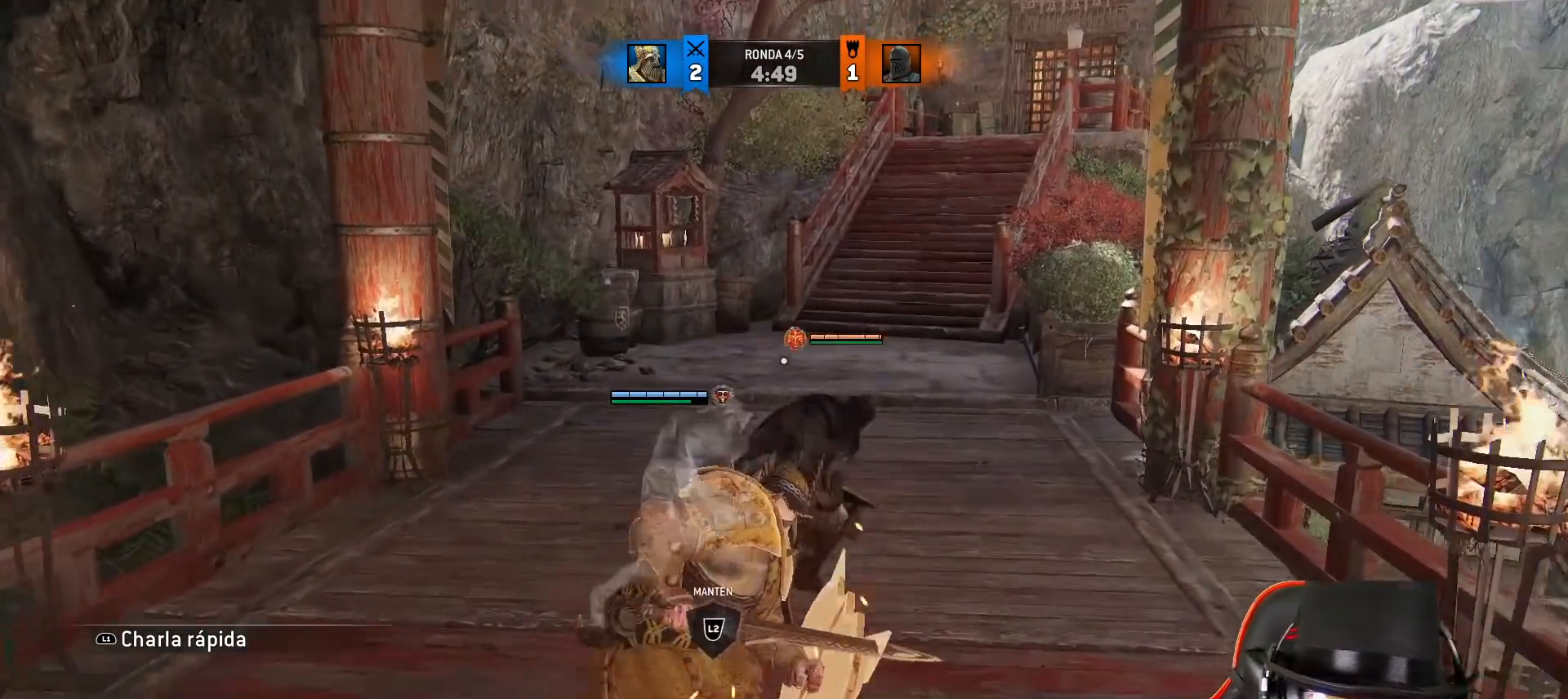
{"dt_ms": 500, "buttons": ["SQUARE", "L3"], "left_stick": "up-left", "right_stick": "center", "events": []}
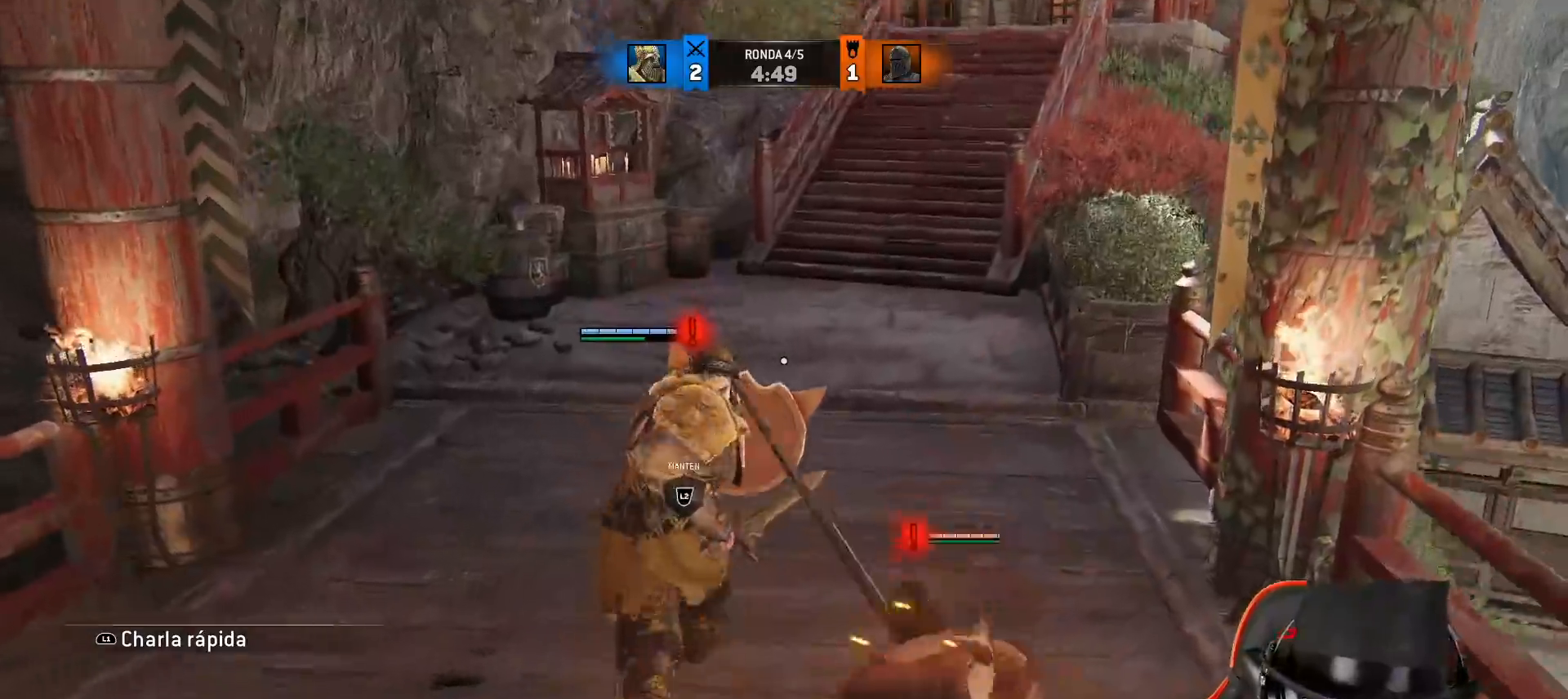
{"dt_ms": 500, "buttons": ["SQUARE", "L3"], "left_stick": "up-left", "right_stick": "center", "events": []}
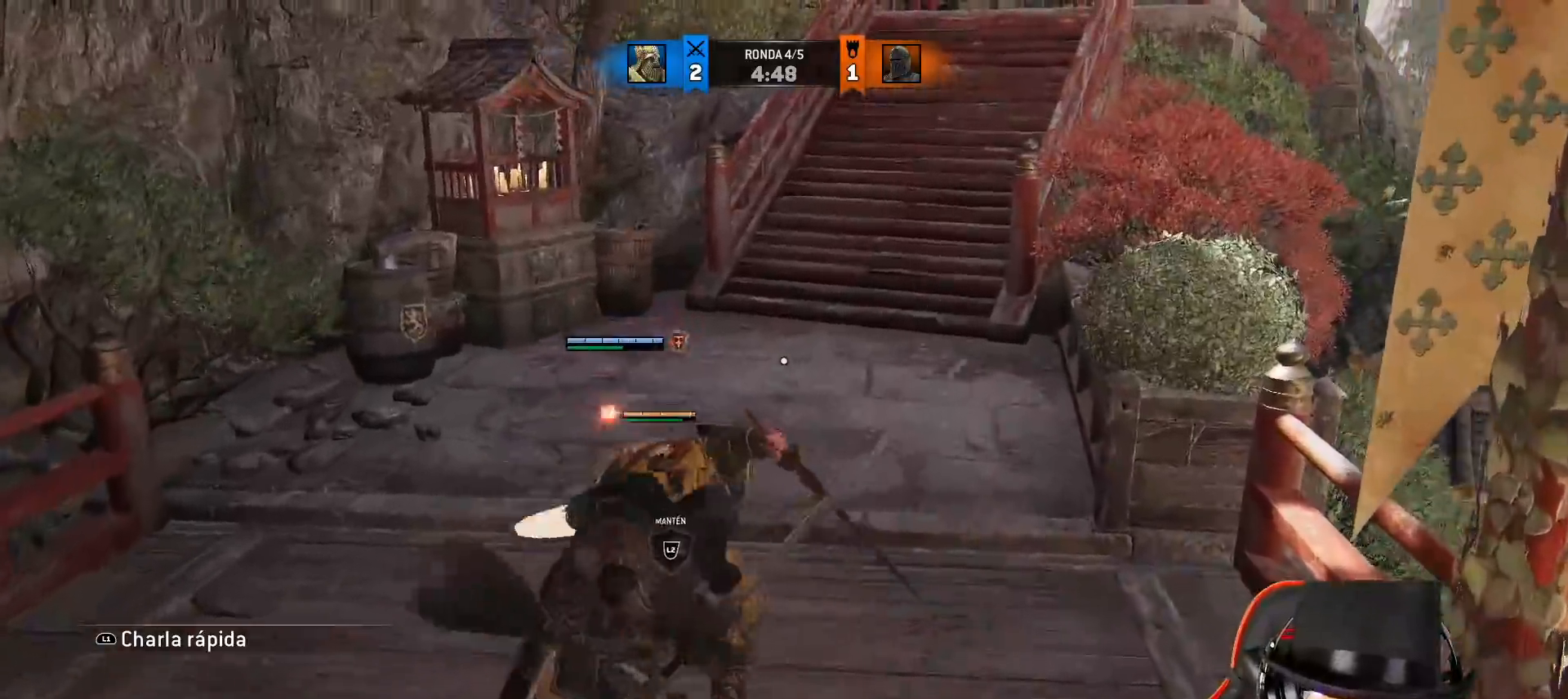
{"dt_ms": 500, "buttons": ["L2"], "left_stick": "up-right", "right_stick": "up-right", "events": [[117, "L3", "up"], [133, "L2", "down"], [167, "left_stick", "up"], [183, "SQUARE", "up"], [350, "right_stick", "up-right"], [417, "left_stick", "up-right"]]}
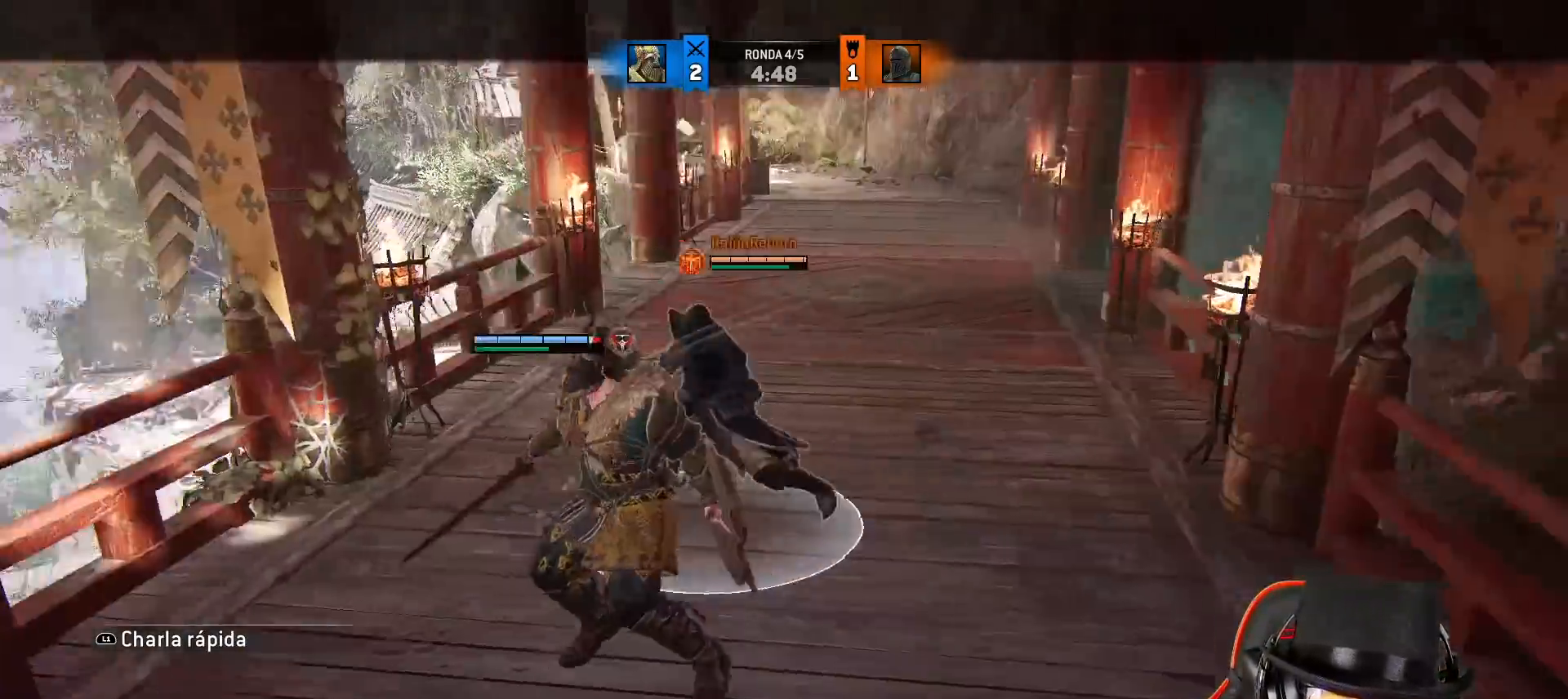
{"dt_ms": 500, "buttons": ["L2"], "left_stick": "down", "right_stick": "up"}
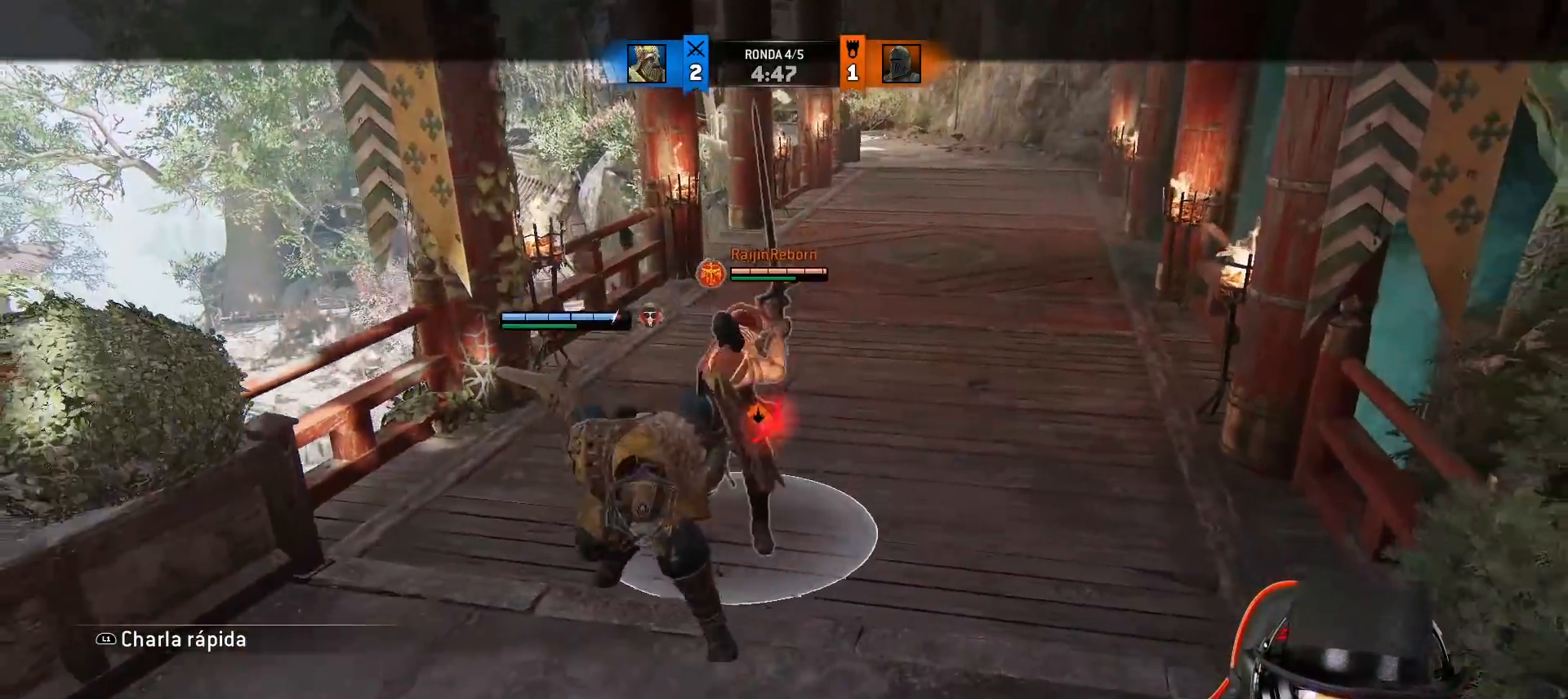
{"dt_ms": 500, "buttons": ["CROSS", "L2"], "left_stick": "down", "right_stick": "center"}
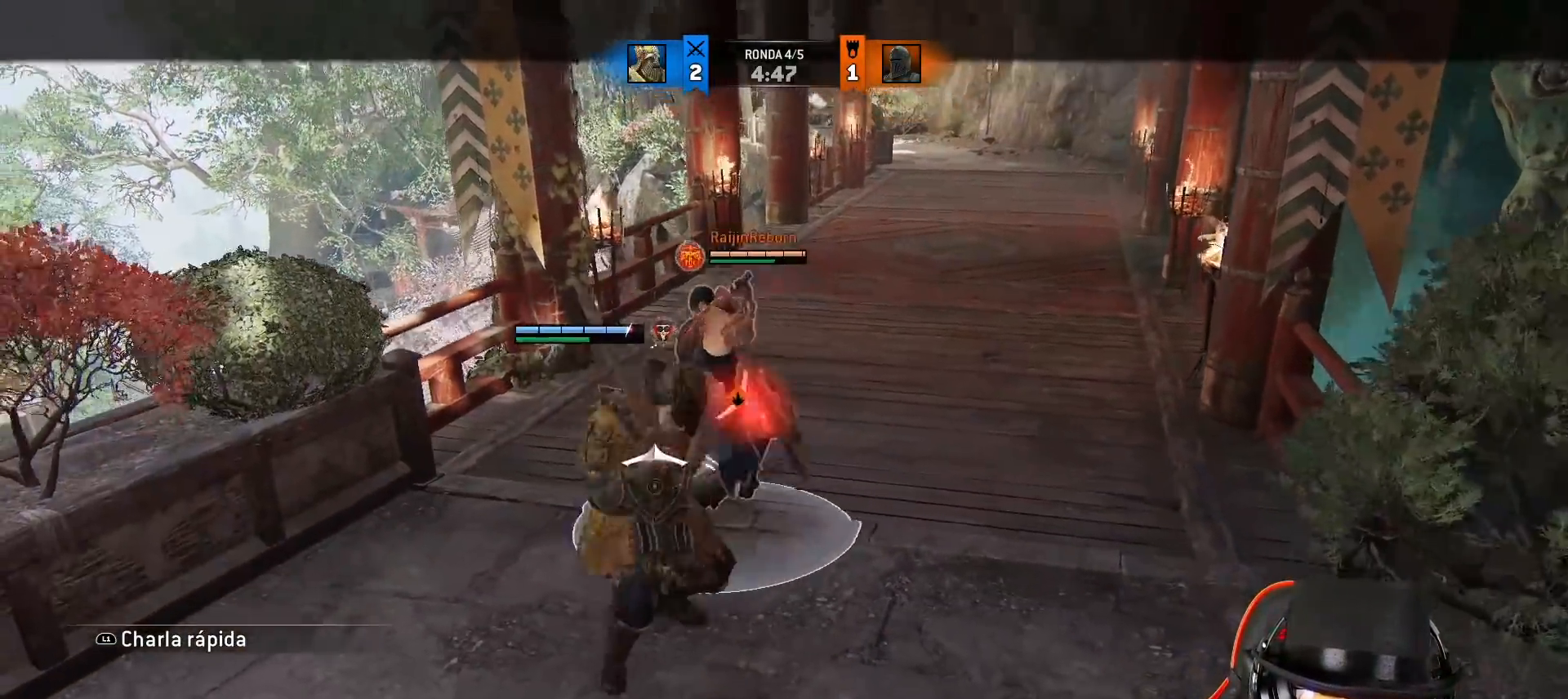
{"dt_ms": 500, "buttons": ["L2"], "left_stick": "down", "right_stick": "center", "events": [[67, "CROSS", "up"]]}
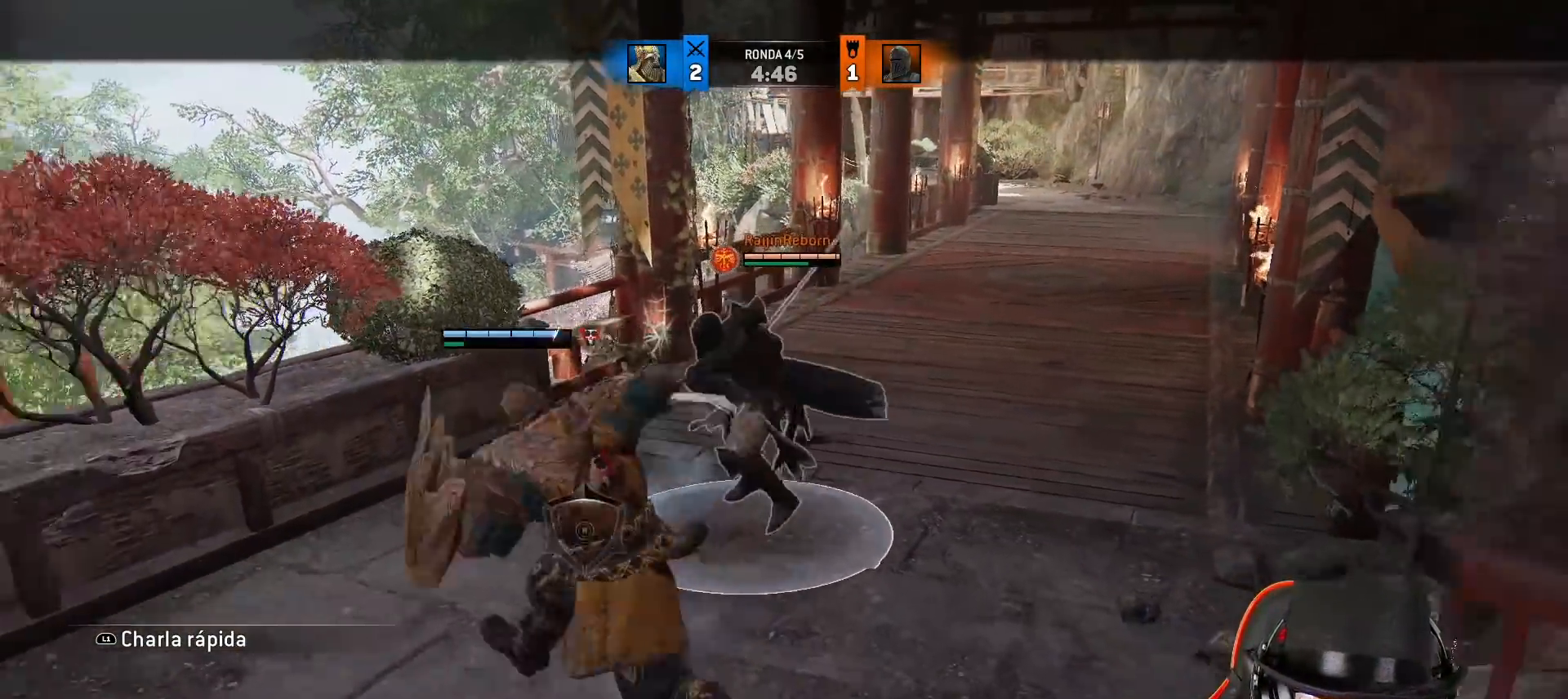
{"dt_ms": 500, "buttons": ["L2"], "left_stick": "down", "right_stick": "center", "events": []}
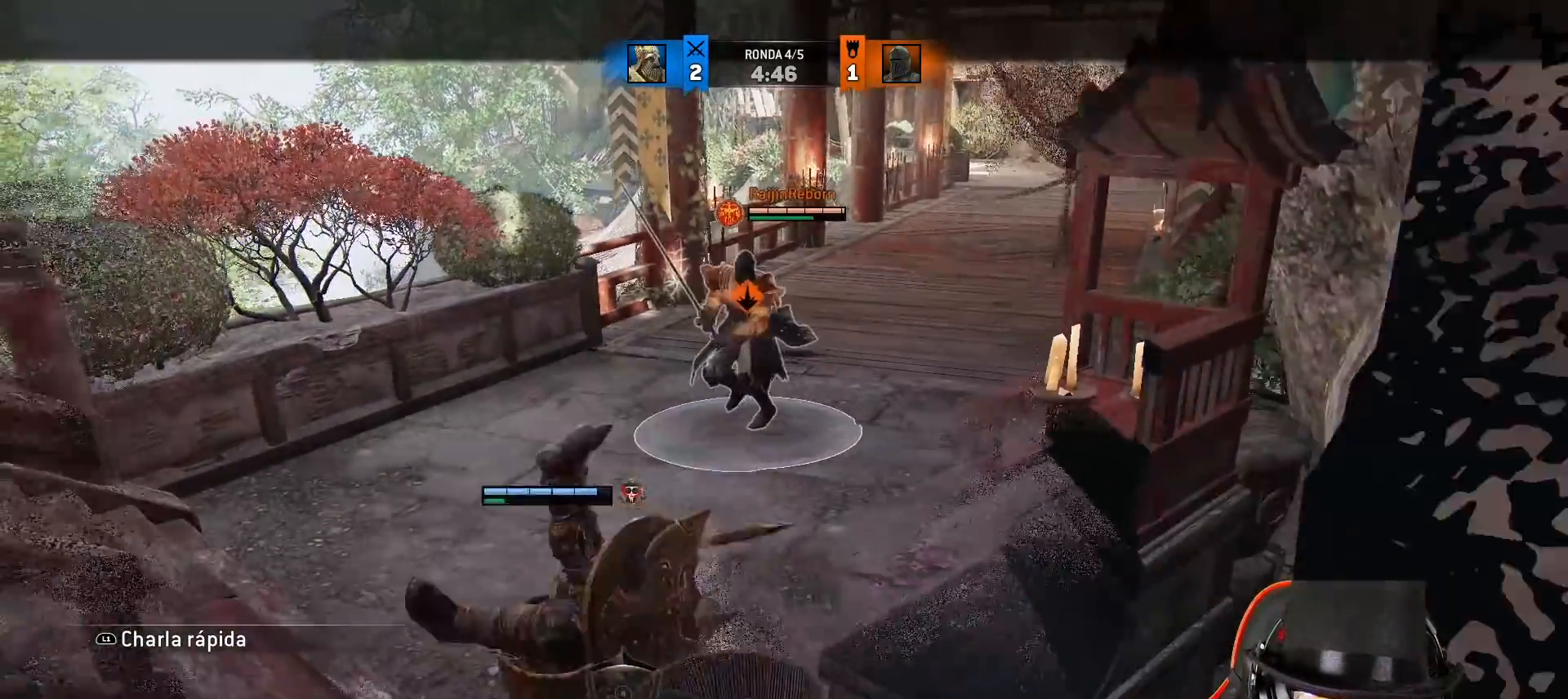
{"dt_ms": 500, "buttons": ["L2"], "left_stick": "left", "right_stick": "left", "events": [[83, "left_stick", "down-left"], [150, "right_stick", "left"], [383, "left_stick", "left"]]}
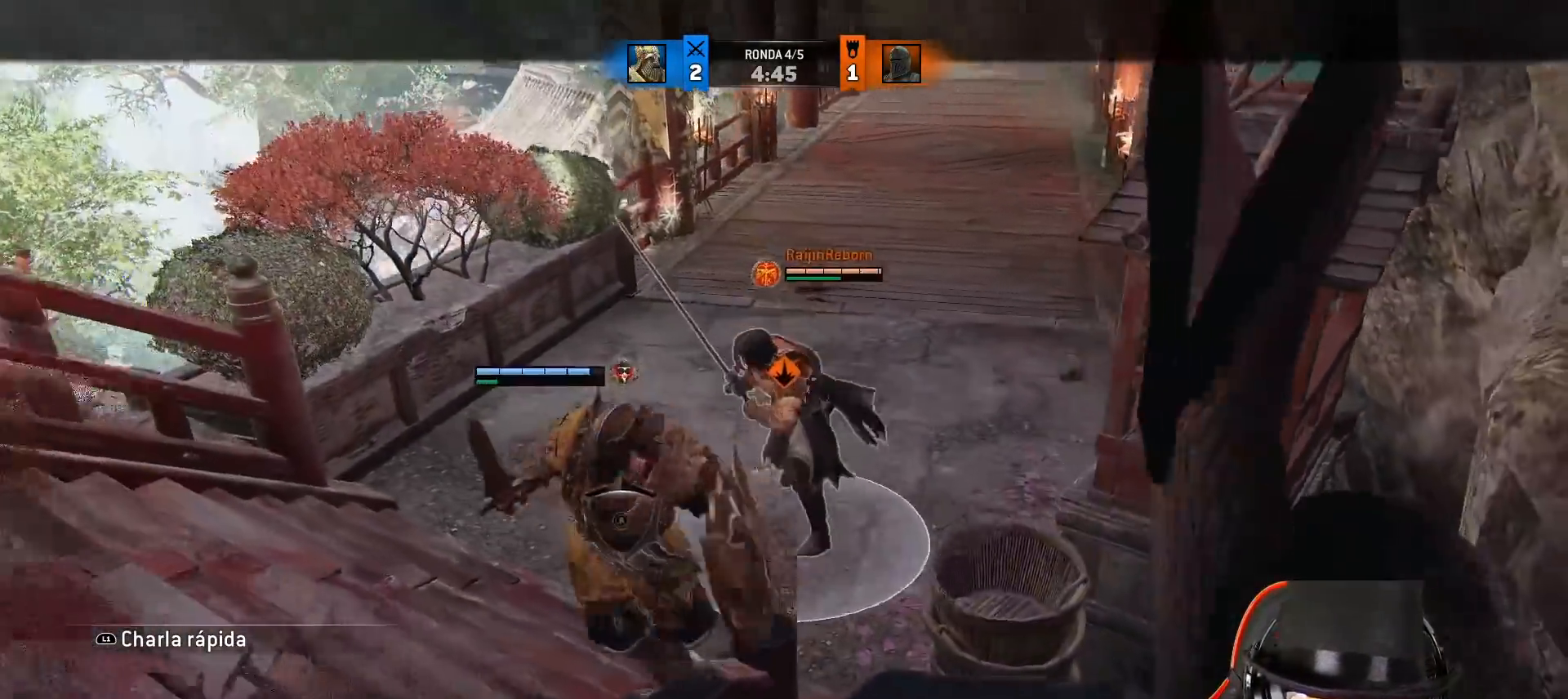
{"dt_ms": 500, "buttons": ["L2"], "left_stick": "left", "right_stick": "center"}
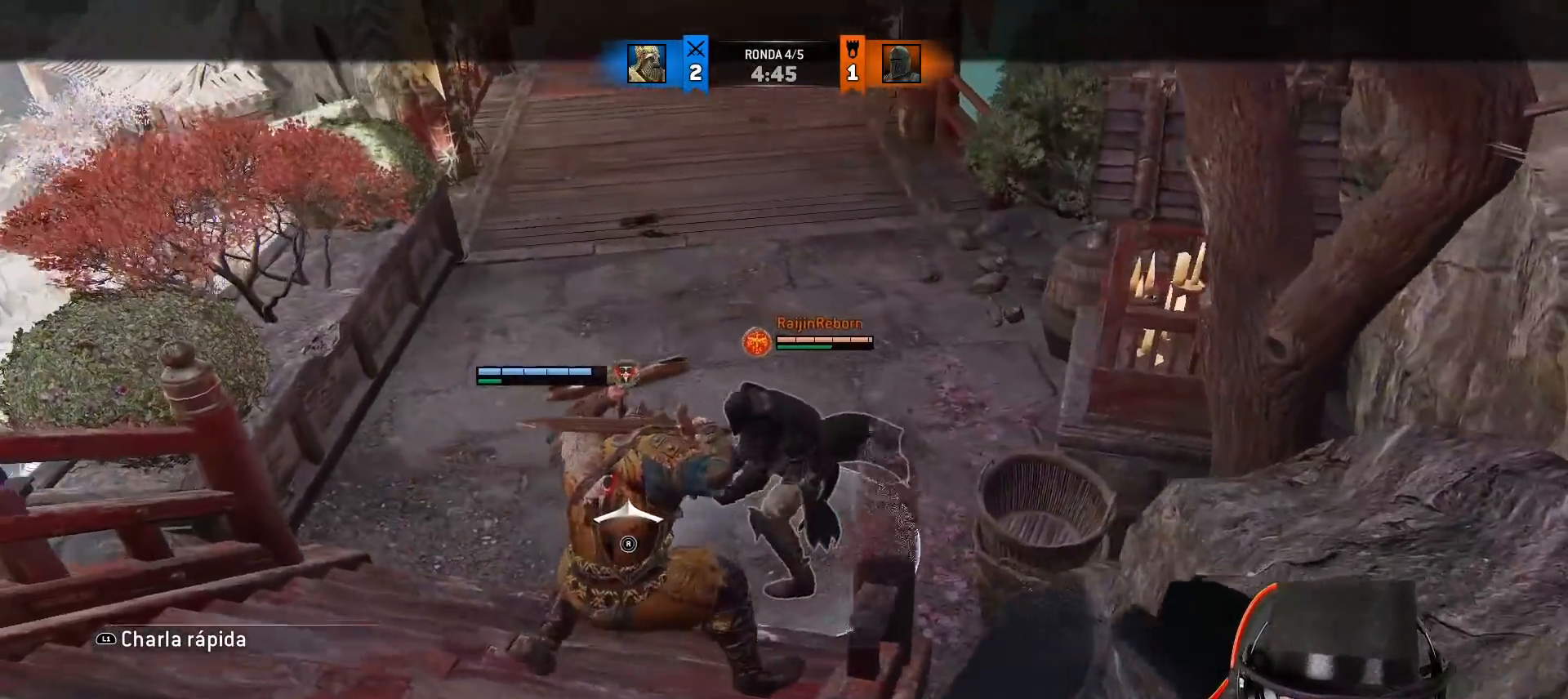
{"dt_ms": 500, "buttons": ["L2"], "left_stick": "down-left", "right_stick": "center", "events": [[100, "left_stick", "down-left"]]}
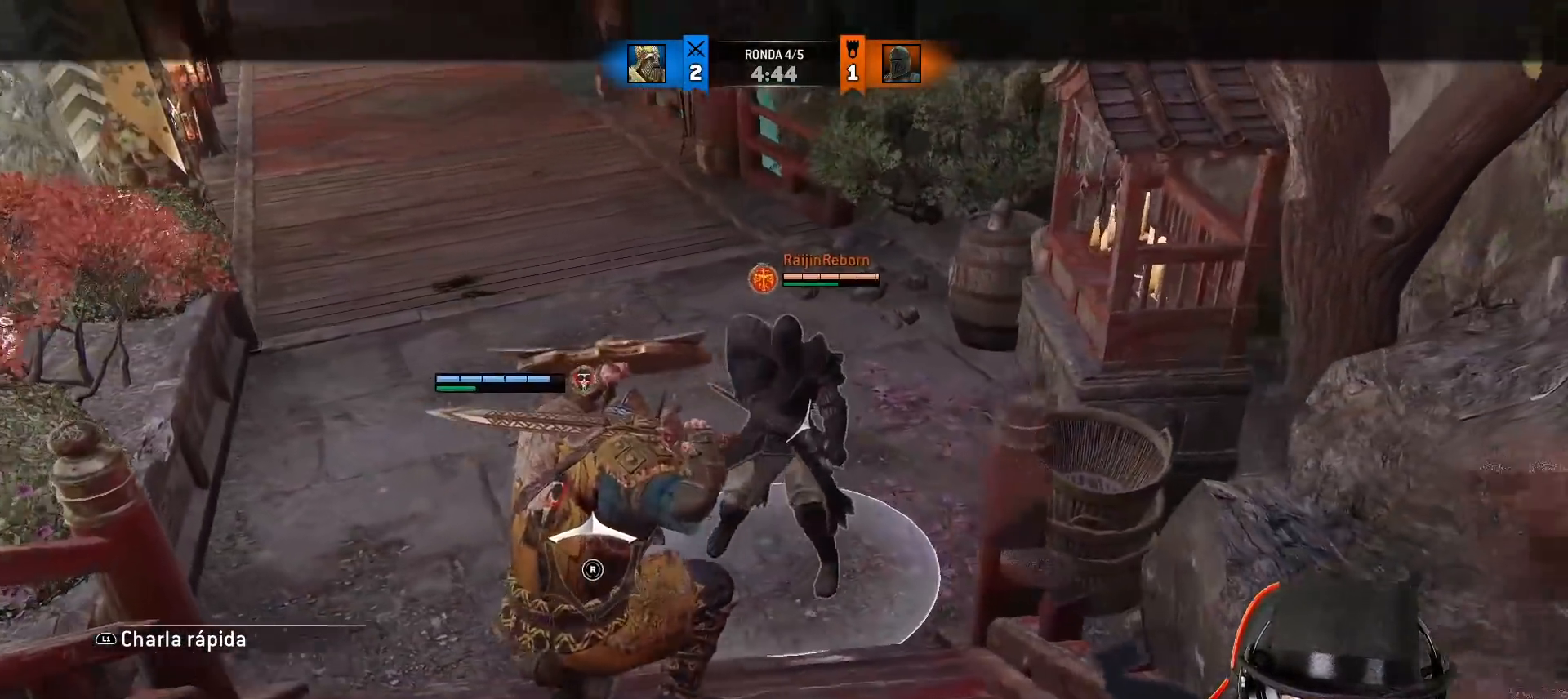
{"dt_ms": 500, "buttons": ["L2"], "left_stick": "down", "right_stick": "center", "events": [[67, "CROSS", "down"], [100, "left_stick", "down"], [367, "CROSS", "up"]]}
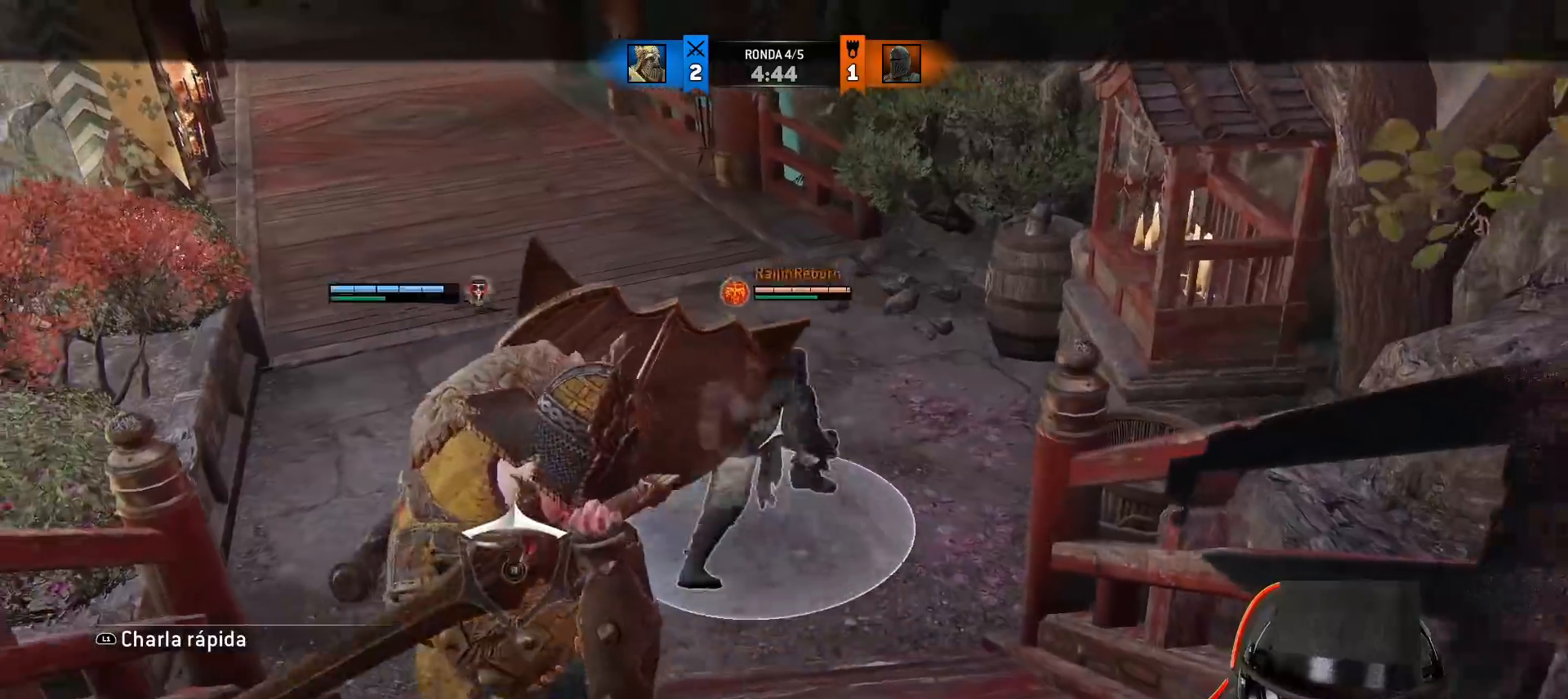
{"dt_ms": 1000, "buttons": ["L3"], "left_stick": "up", "right_stick": "center"}
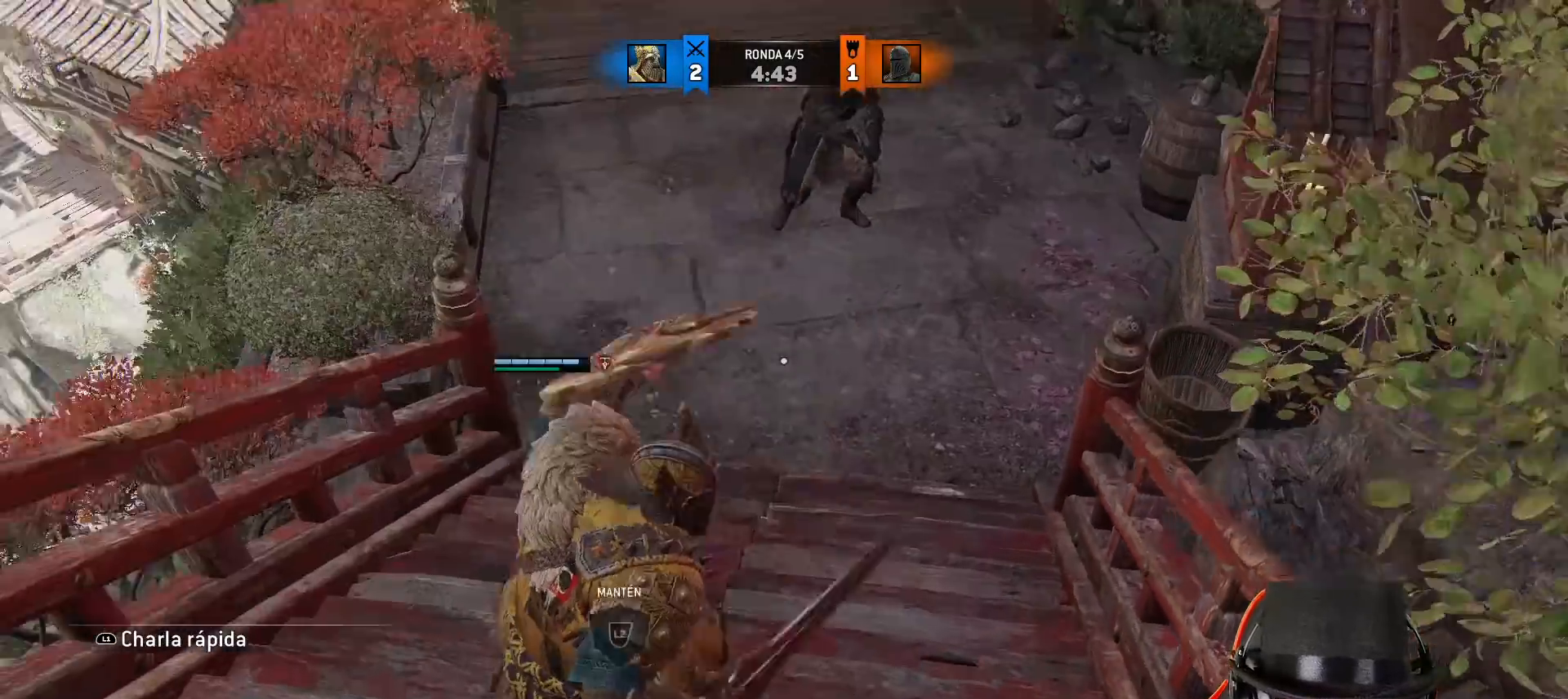
{"dt_ms": 500, "buttons": [], "left_stick": "up", "right_stick": "center", "events": [[467, "L3", "up"]]}
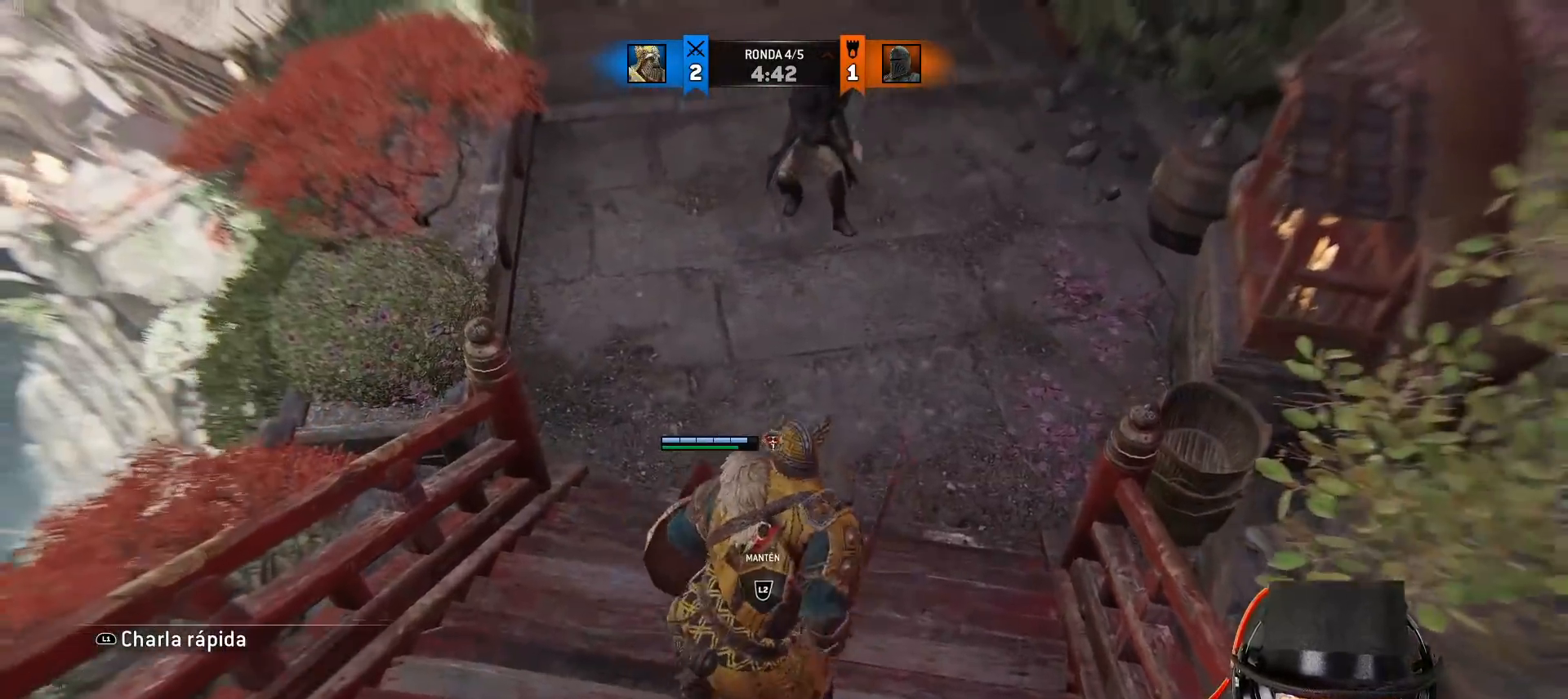
{"dt_ms": 500, "buttons": ["L2", "L3"], "left_stick": "down-left", "right_stick": "center", "events": [[150, "L2", "down"], [183, "left_stick", "down-left"], [283, "L3", "down"]]}
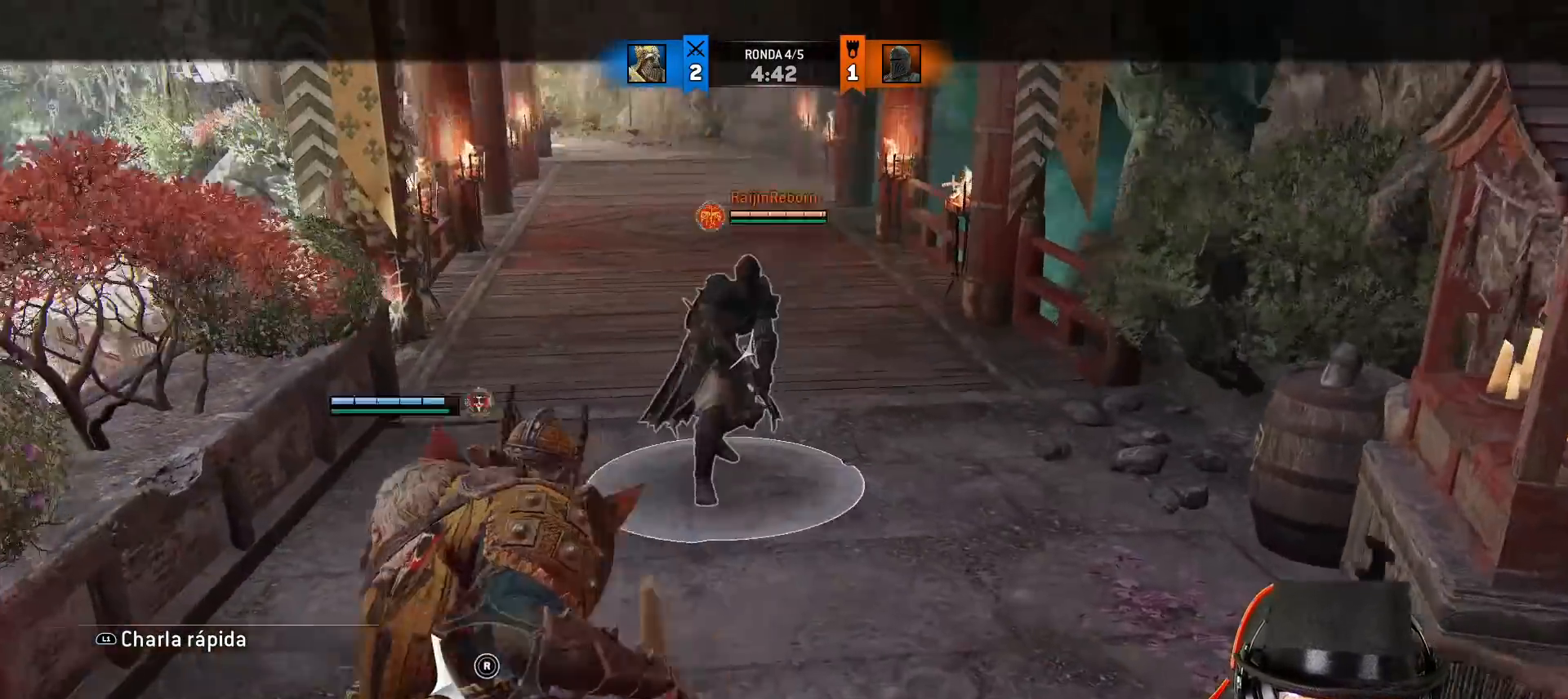
{"dt_ms": 500, "buttons": ["L2"], "left_stick": "down", "right_stick": "center"}